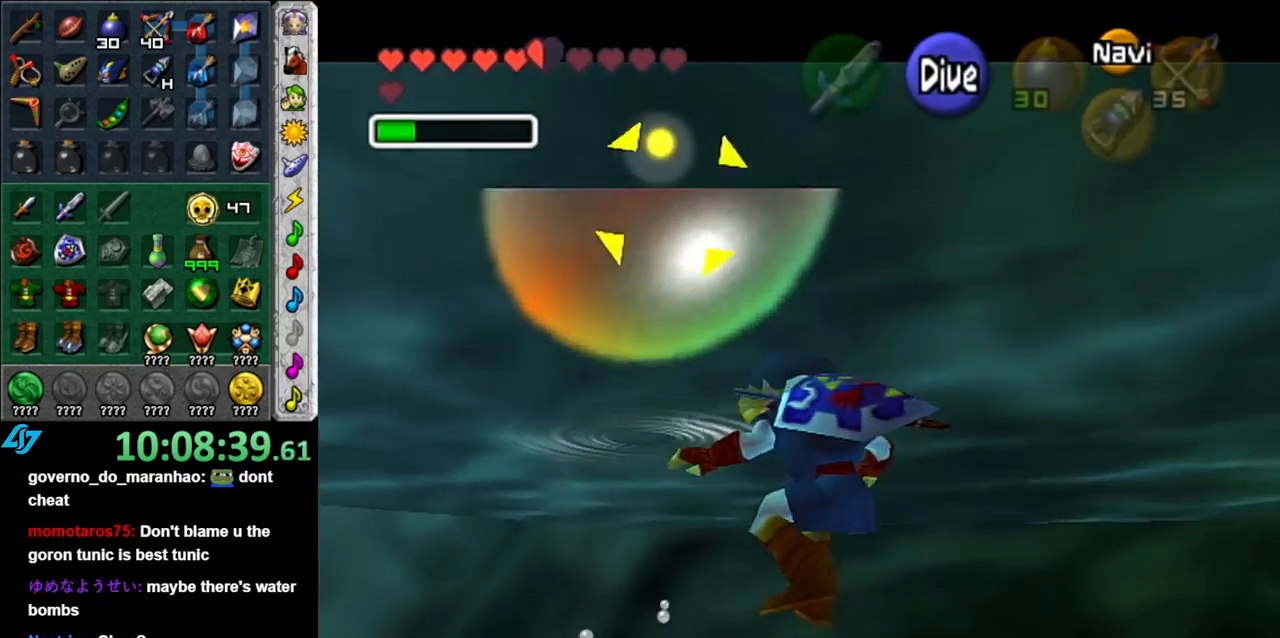
Gameplay with a controller (Nintendo layout); each line is a JSON object with the inputs held at the frame after it. "button_events" lists button changes between this image and that frame as [ms after this image, input, new state], when the widget could be followed in between (sticks are given only as held states). Not read: L3 R2 R3 Y other_buttons right_stick.
{"buttons": [], "left_stick": "center", "button_events": []}
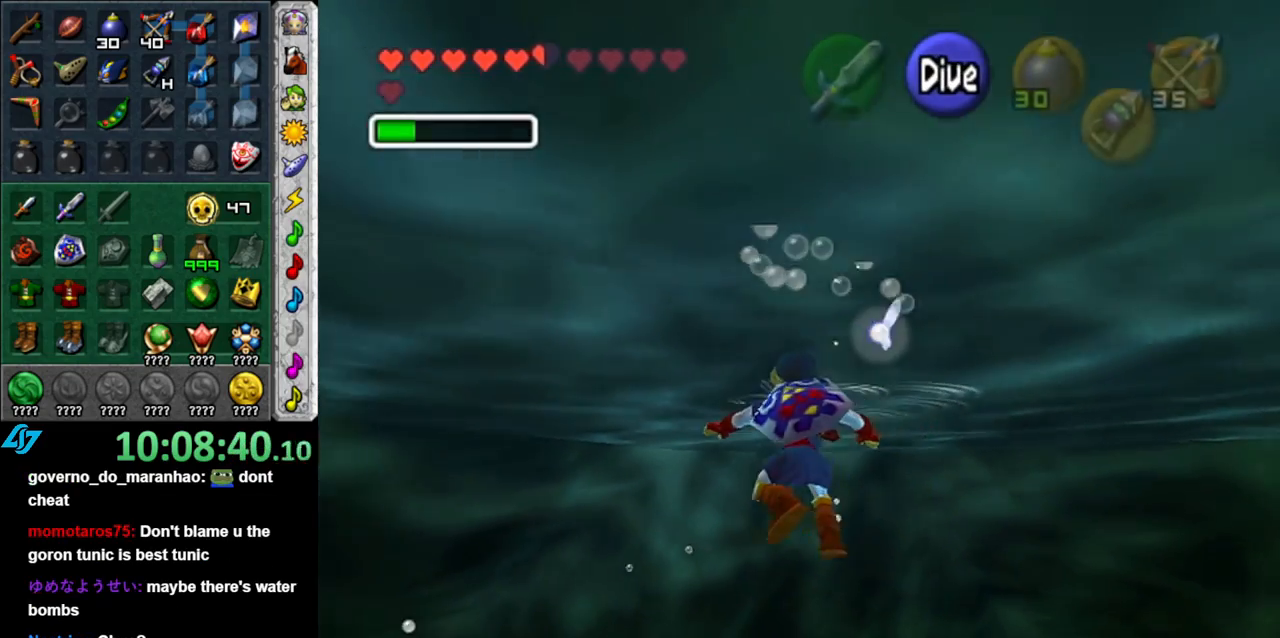
{"buttons": ["L1"], "left_stick": "center", "button_events": [[367, "L1", "down"]]}
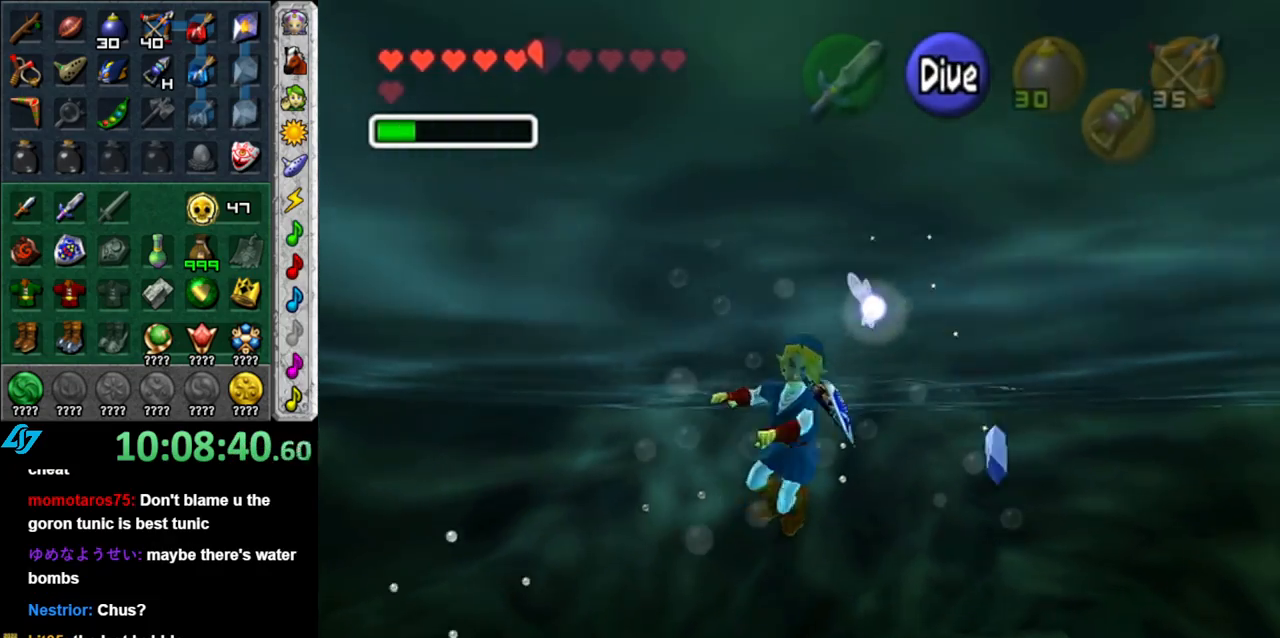
{"buttons": [], "left_stick": "center", "button_events": [[83, "L1", "up"]]}
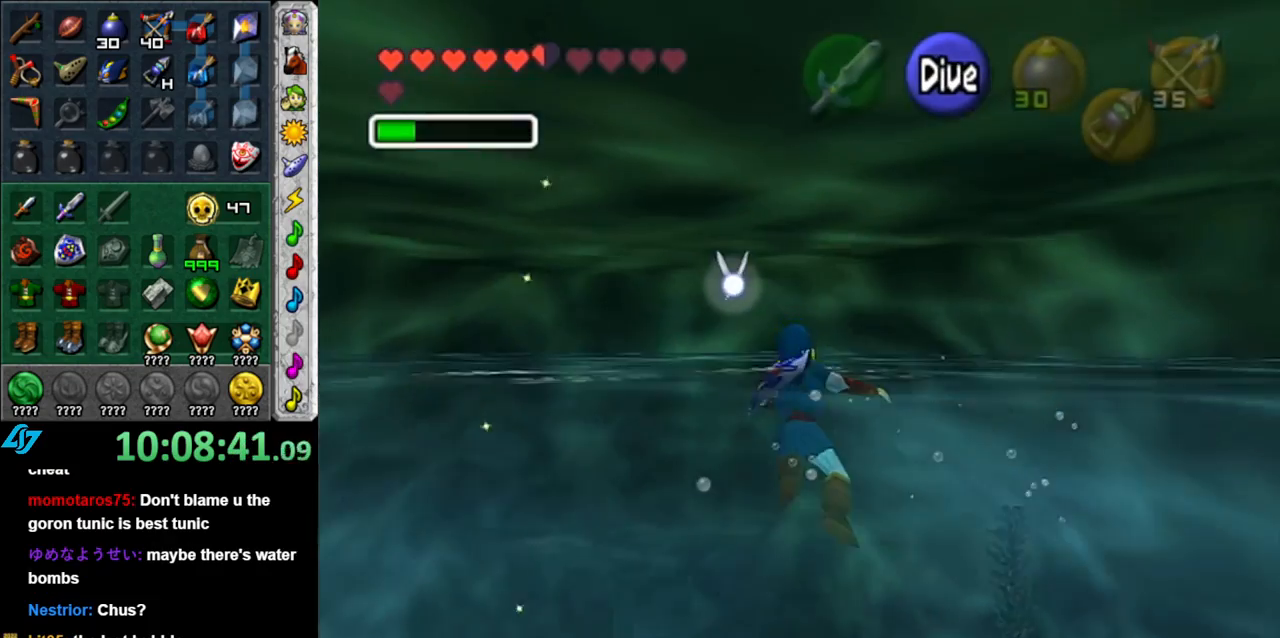
{"buttons": [], "left_stick": "up", "button_events": []}
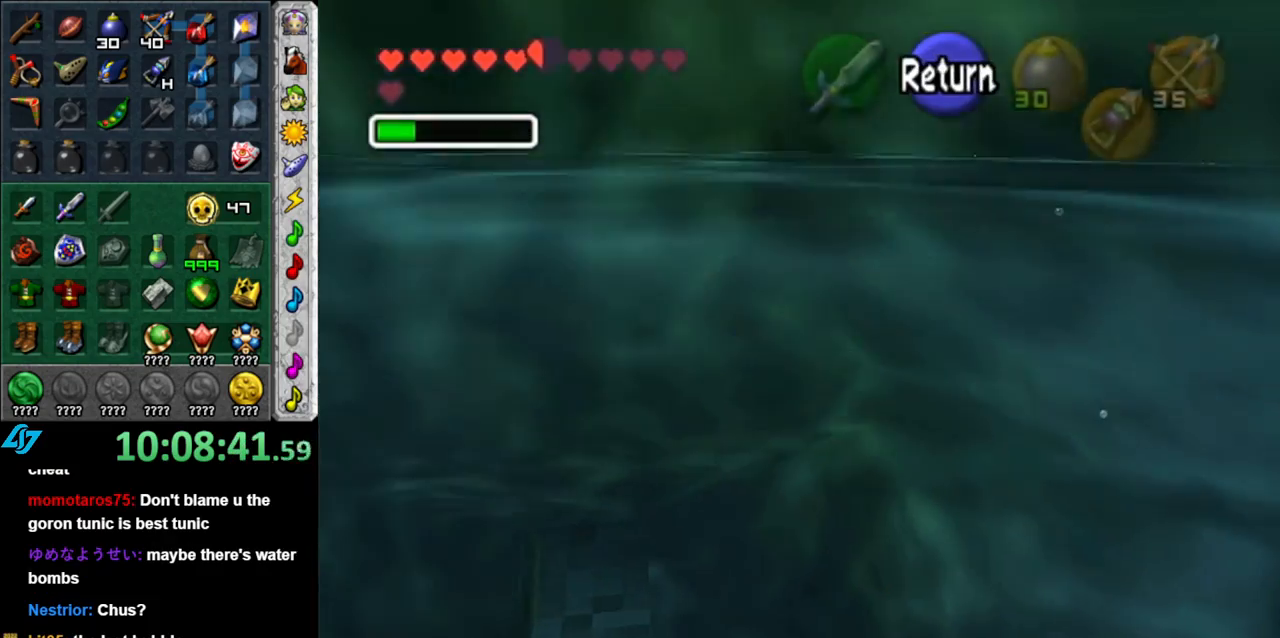
{"buttons": [], "left_stick": "up", "button_events": []}
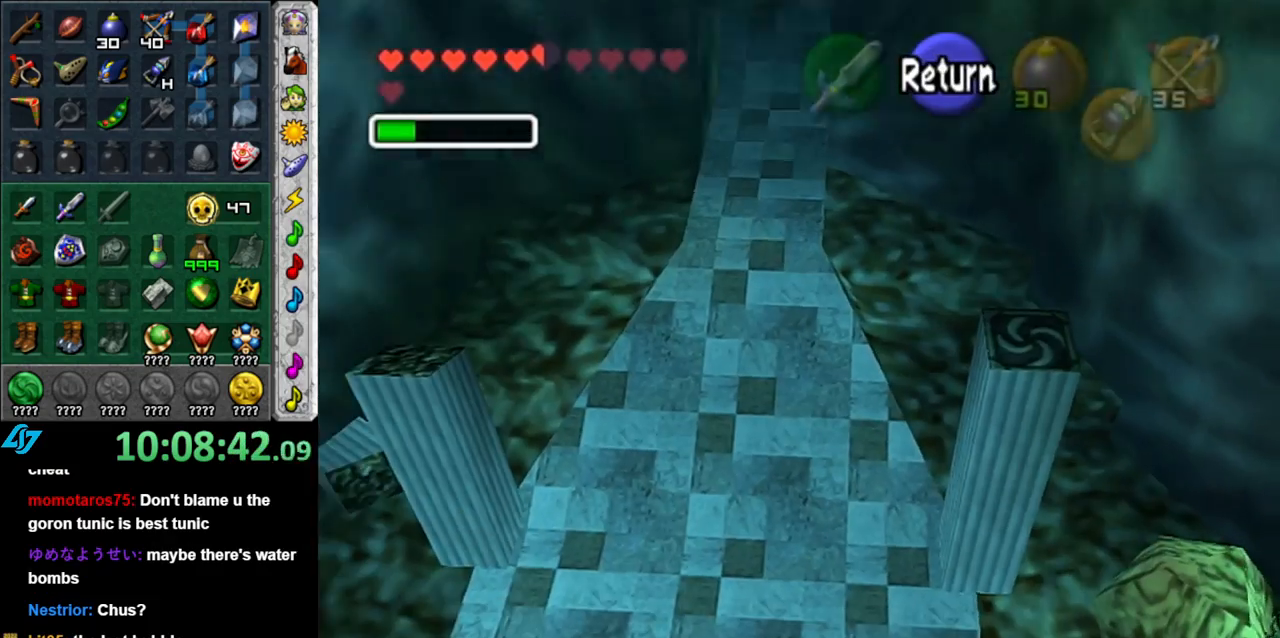
{"buttons": [], "left_stick": "up-left", "button_events": []}
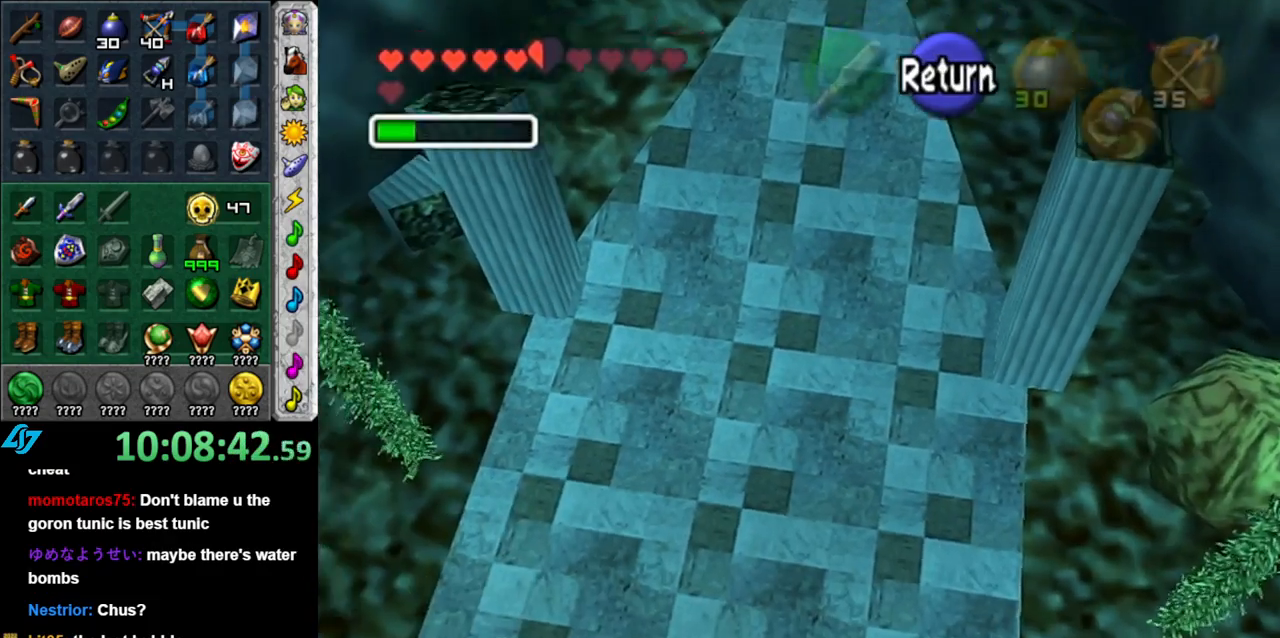
{"buttons": [], "left_stick": "up-left", "button_events": []}
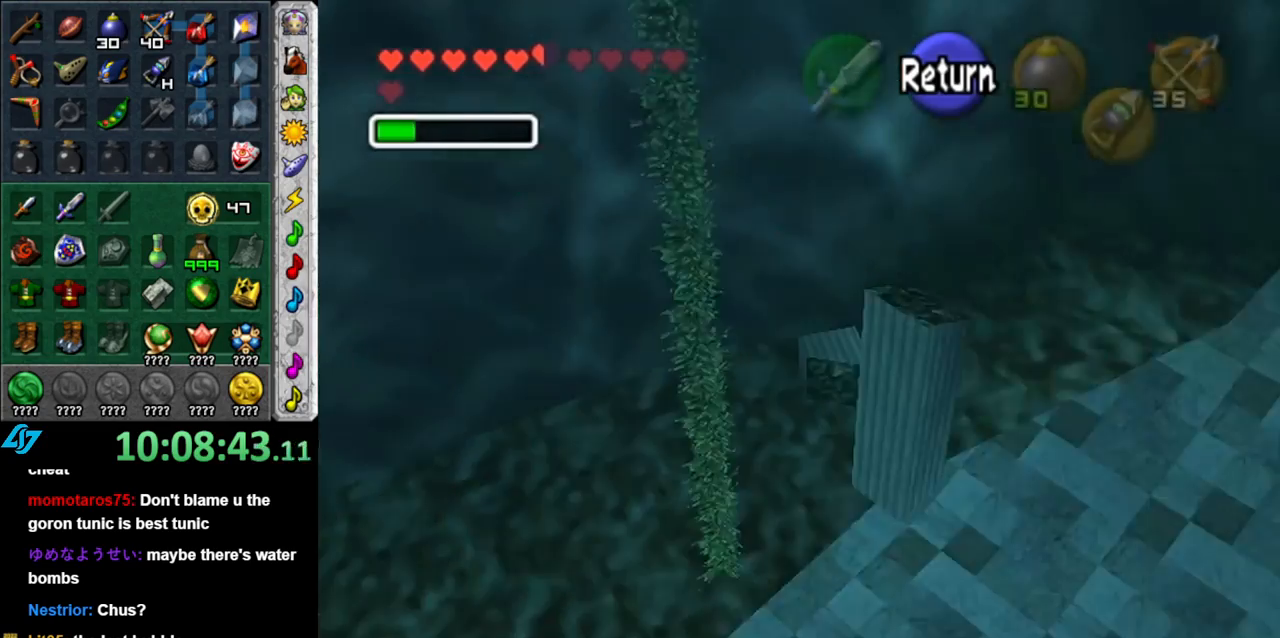
{"buttons": [], "left_stick": "up-left", "button_events": []}
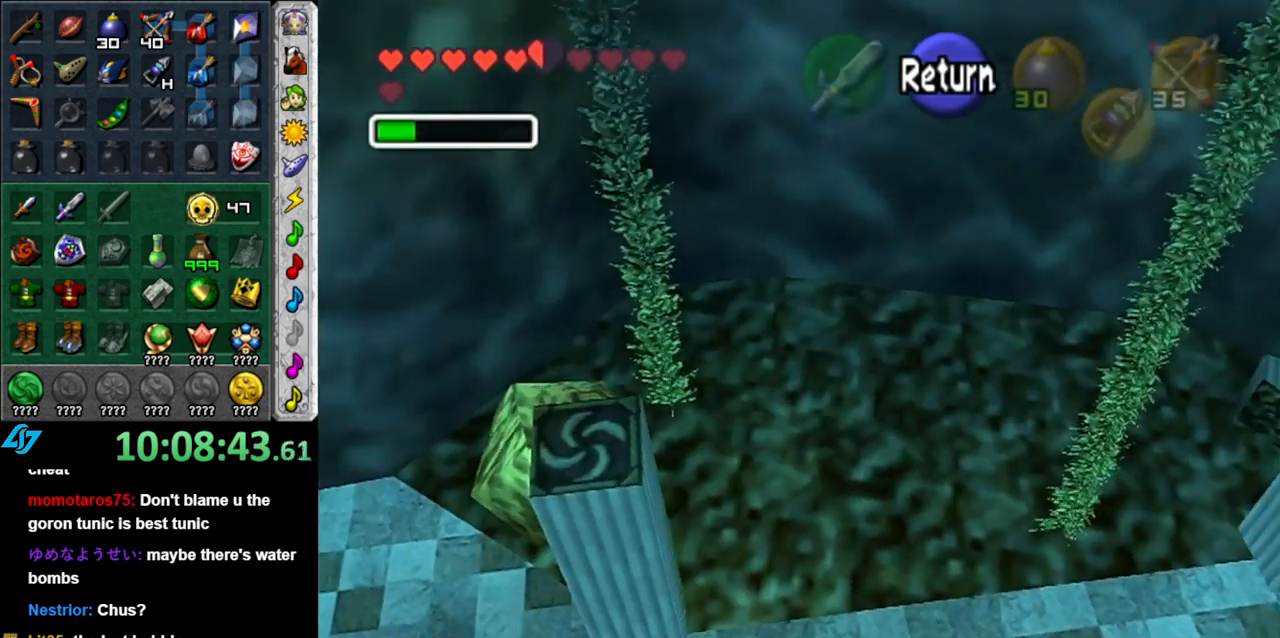
{"buttons": [], "left_stick": "up", "button_events": []}
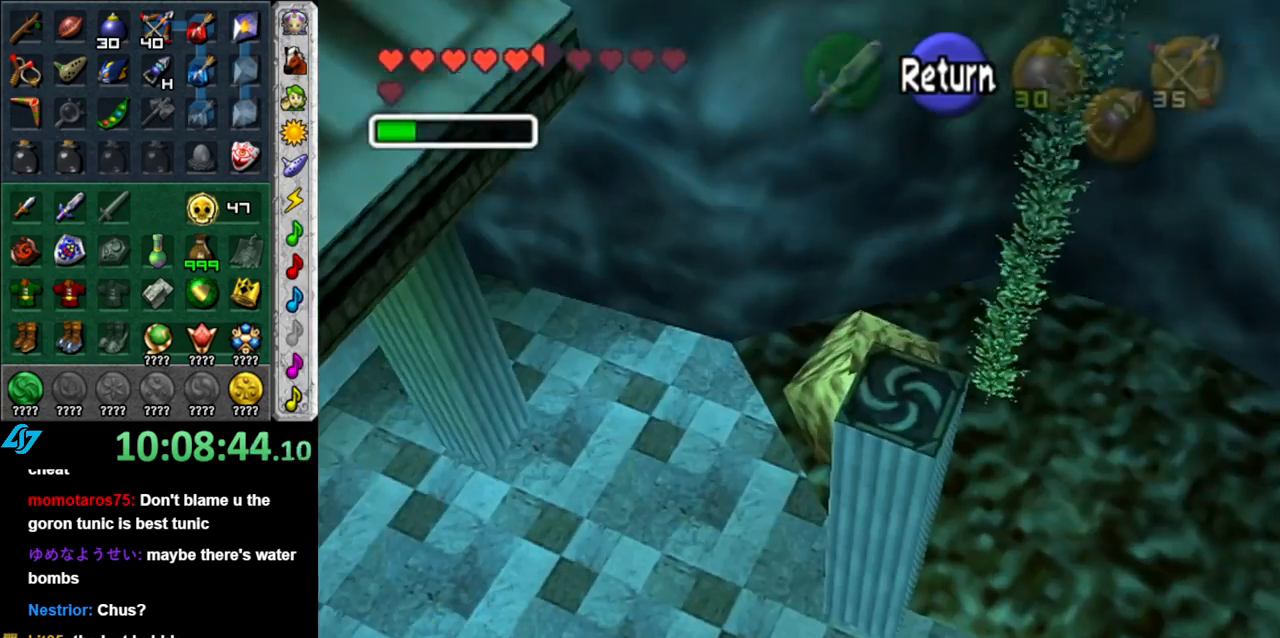
{"buttons": [], "left_stick": "up-left", "button_events": []}
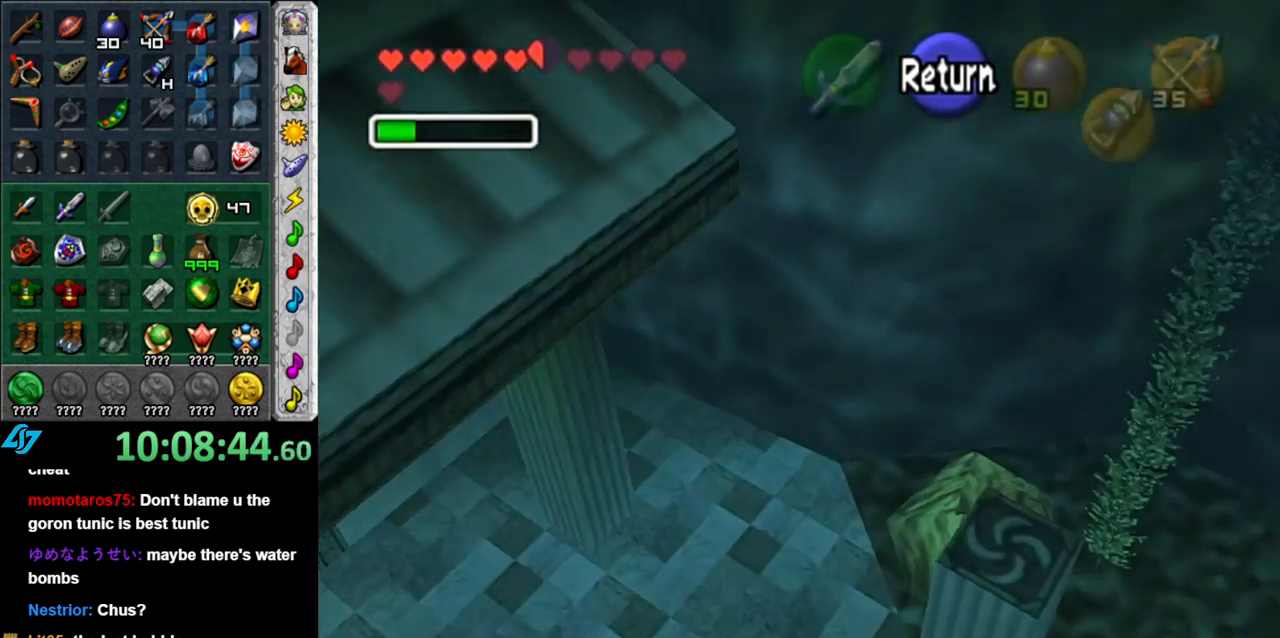
{"buttons": [], "left_stick": "up-left", "button_events": []}
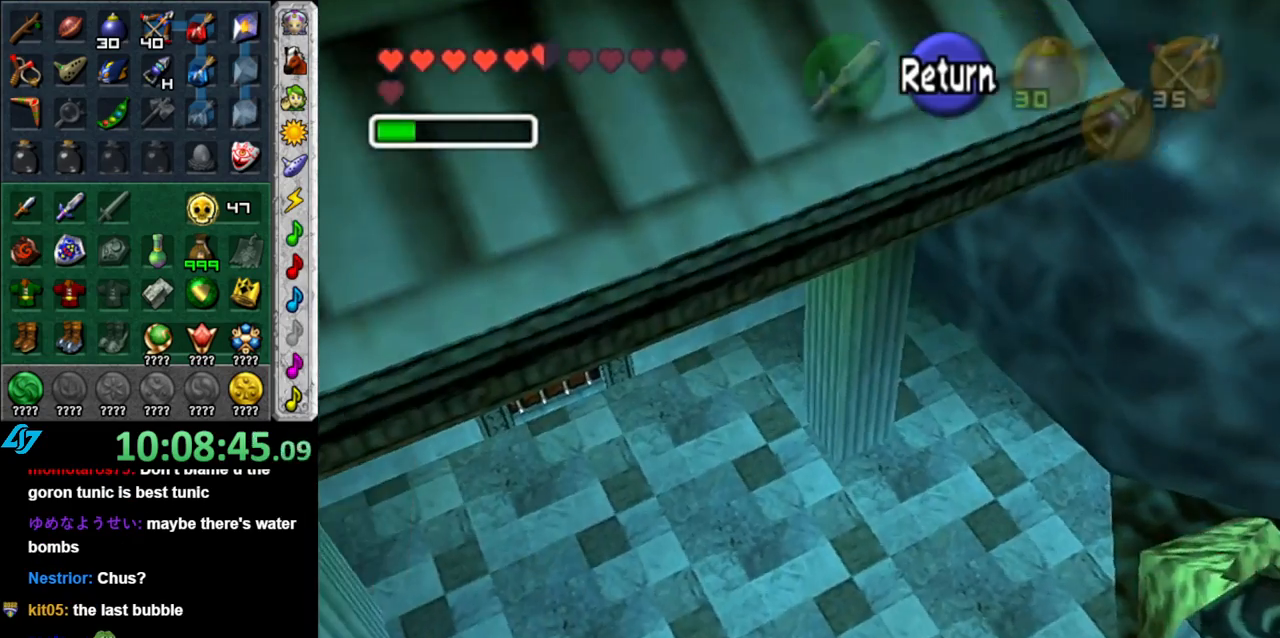
{"buttons": [], "left_stick": "up", "button_events": []}
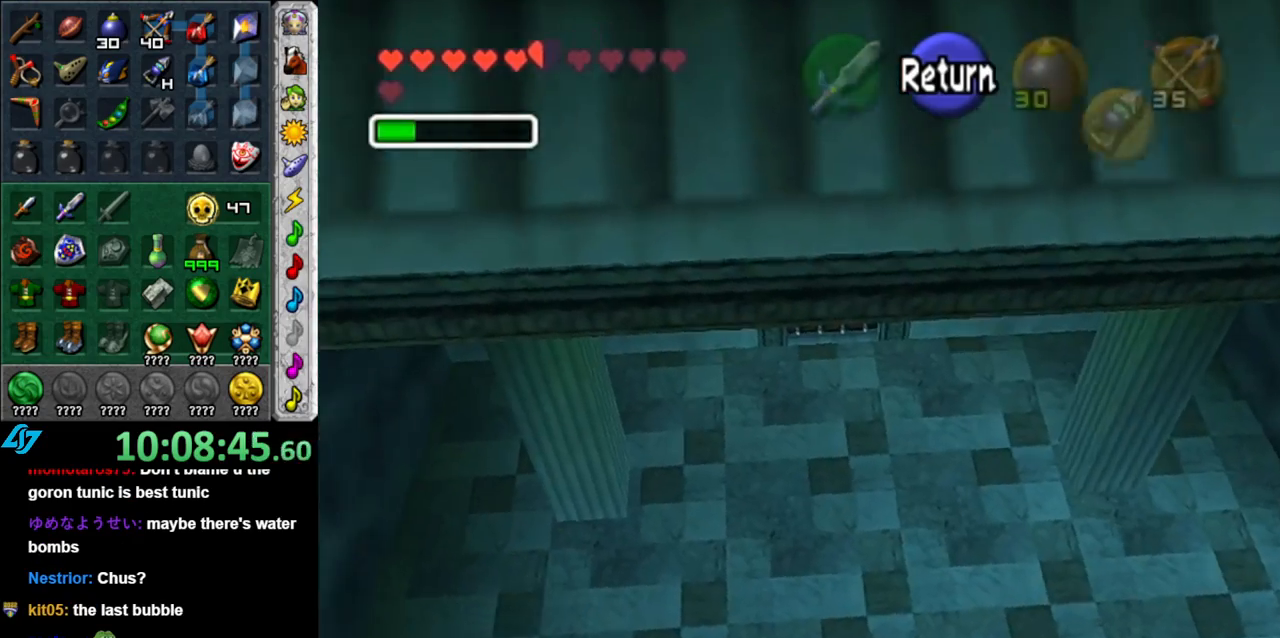
{"buttons": [], "left_stick": "up-left", "button_events": []}
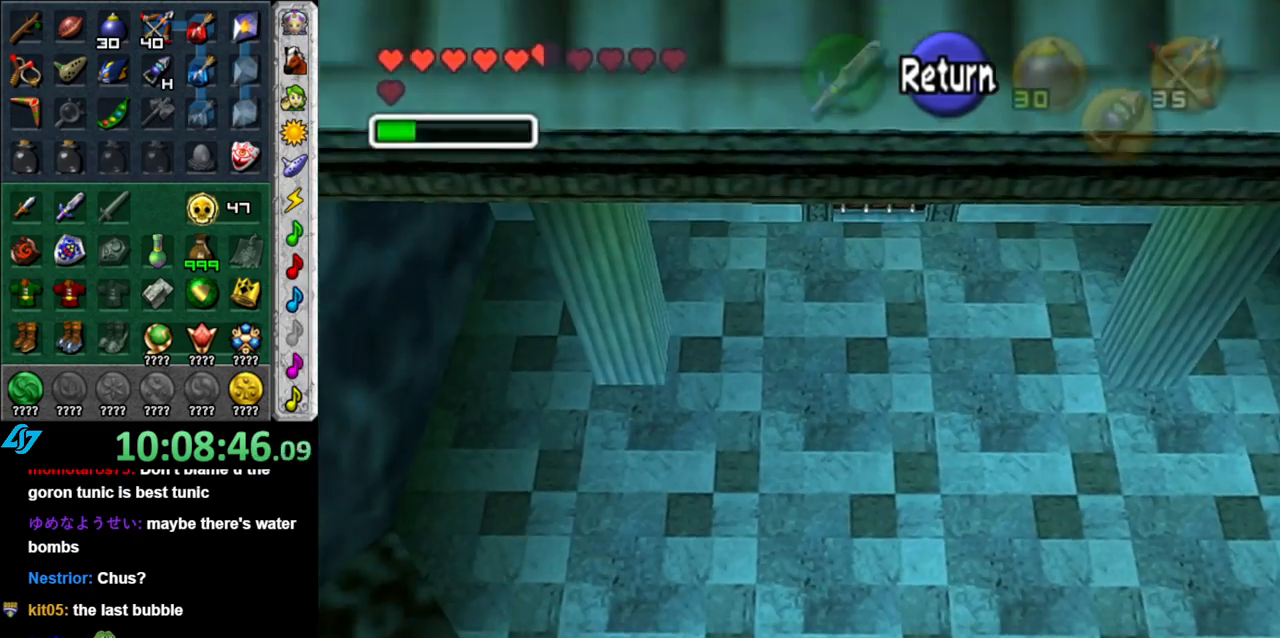
{"buttons": [], "left_stick": "left", "button_events": []}
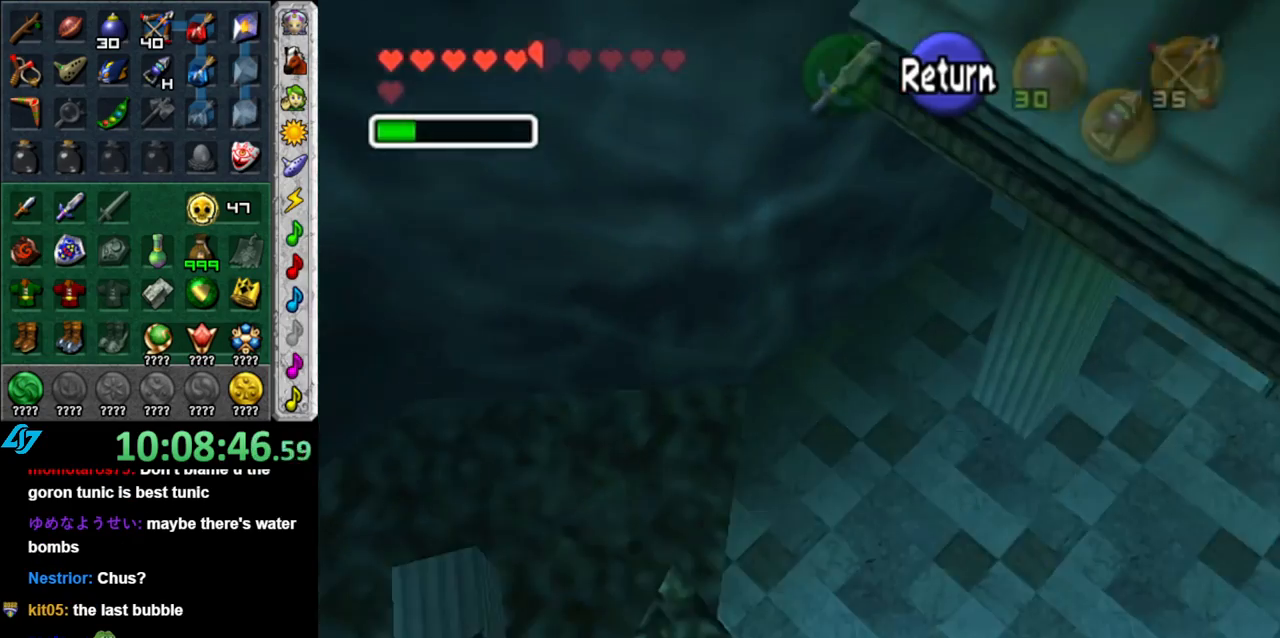
{"buttons": [], "left_stick": "up-left", "button_events": []}
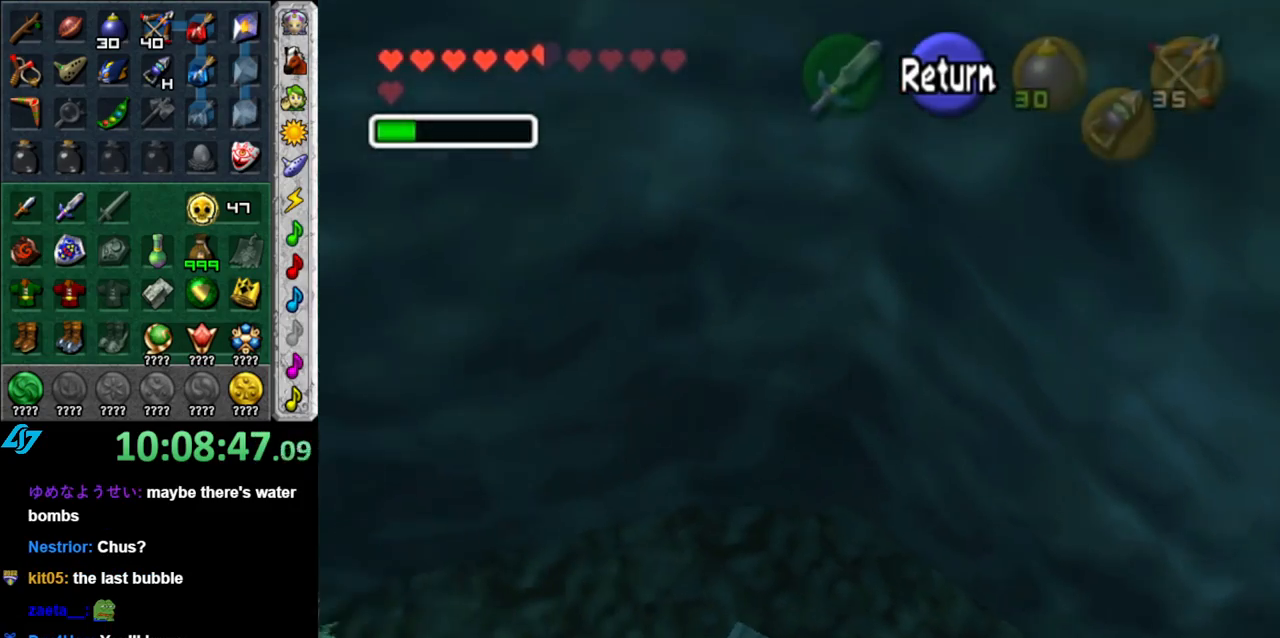
{"buttons": ["A"], "left_stick": "up-left", "button_events": [[433, "A", "down"]]}
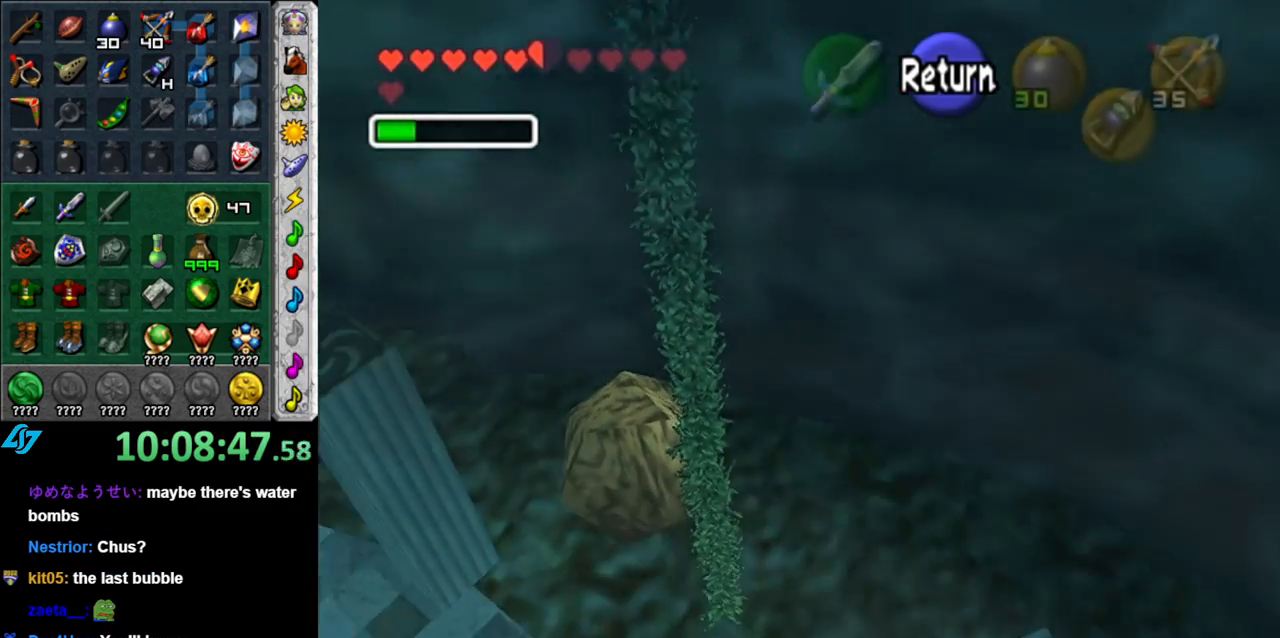
{"buttons": [], "left_stick": "up-left", "button_events": [[50, "A", "up"]]}
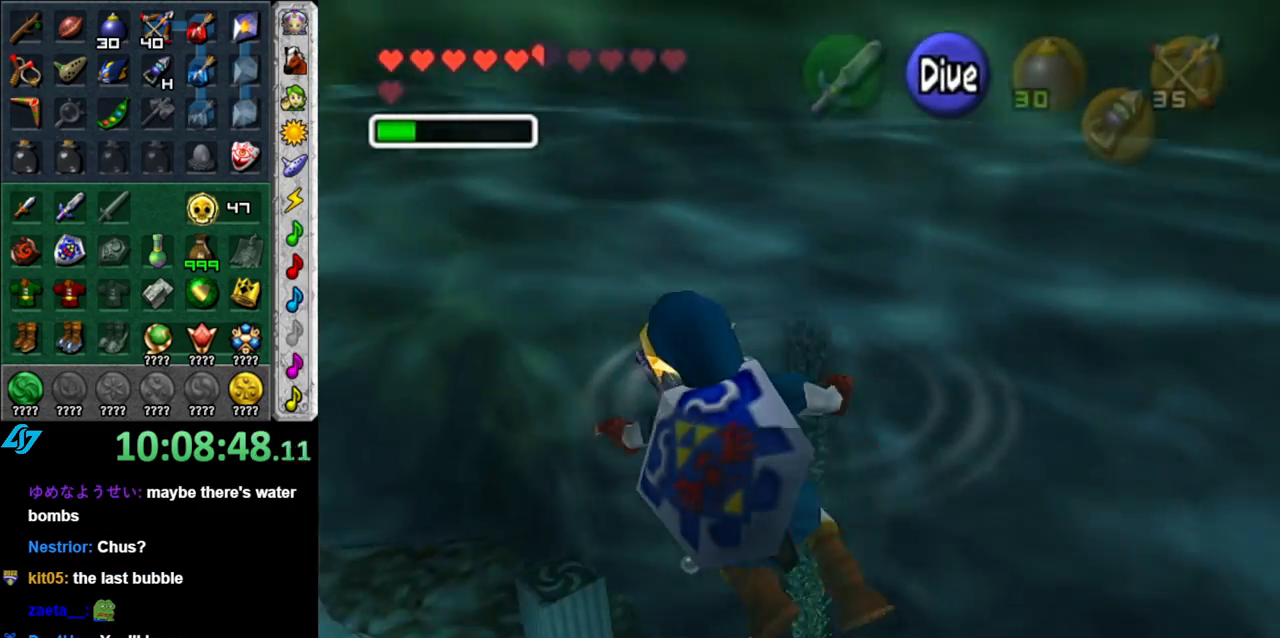
{"buttons": [], "left_stick": "up-left", "button_events": []}
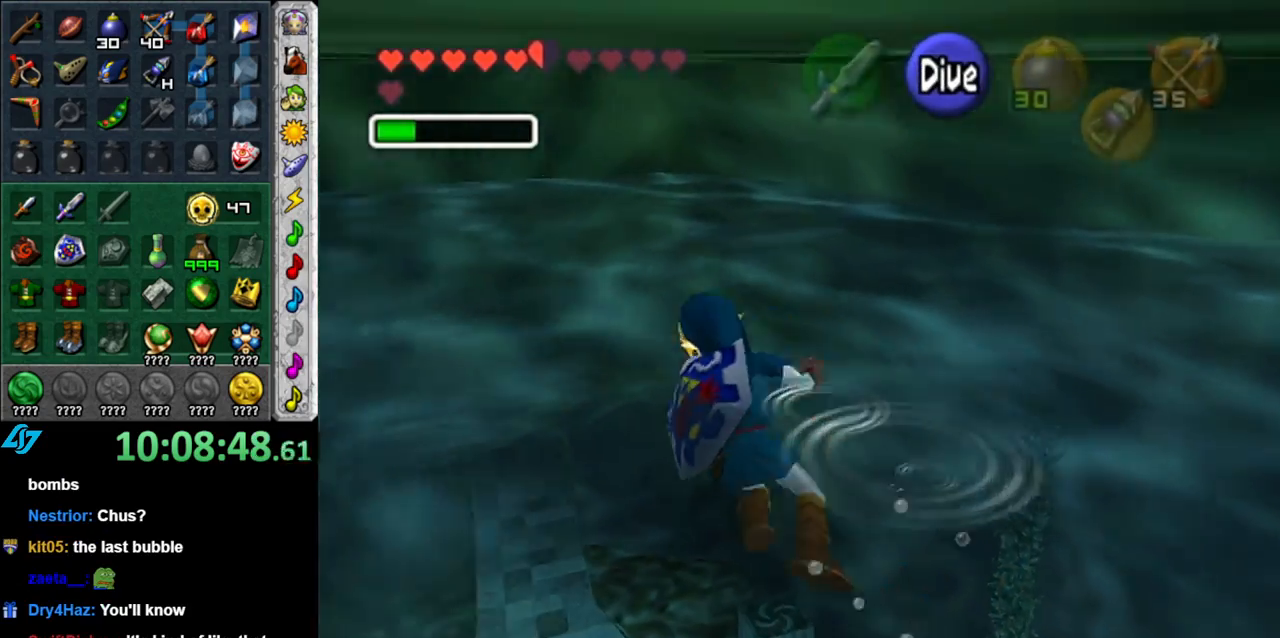
{"buttons": [], "left_stick": "up", "button_events": []}
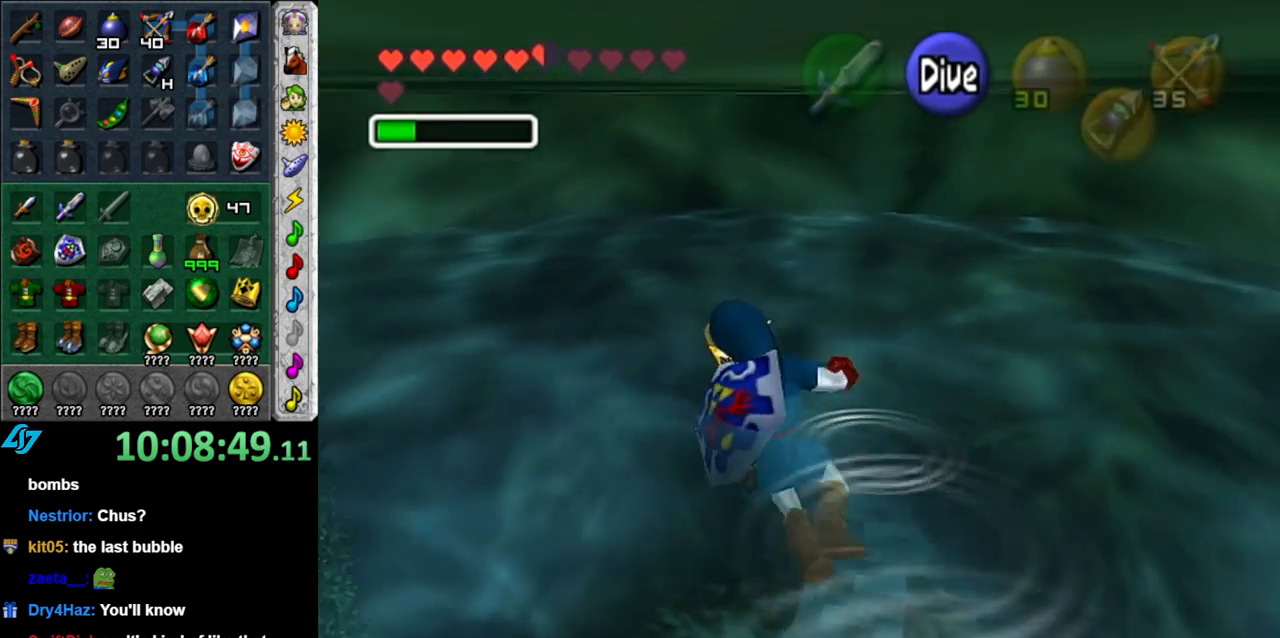
{"buttons": [], "left_stick": "up-left", "button_events": []}
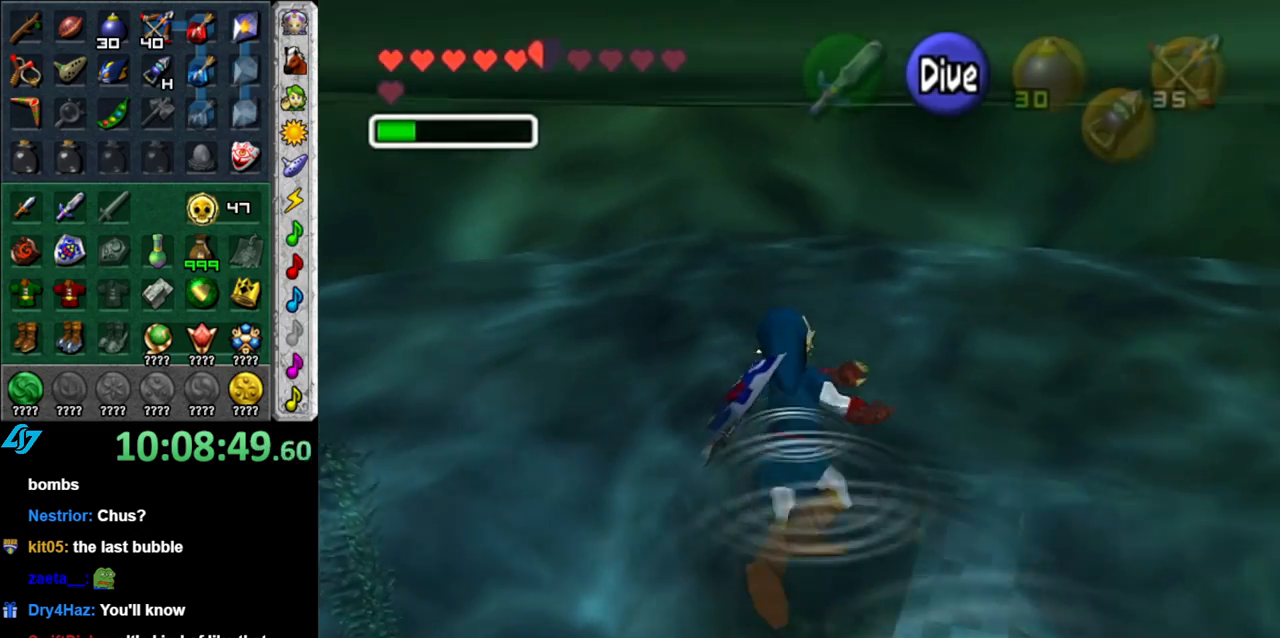
{"buttons": [], "left_stick": "up-left", "button_events": []}
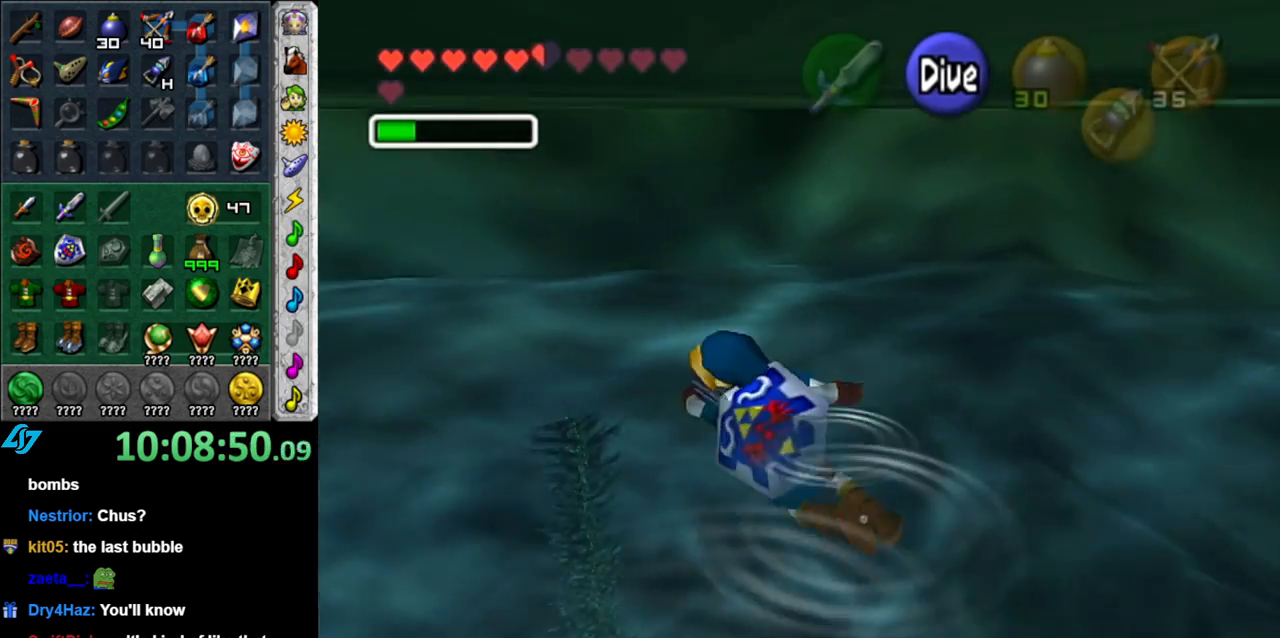
{"buttons": [], "left_stick": "left", "button_events": []}
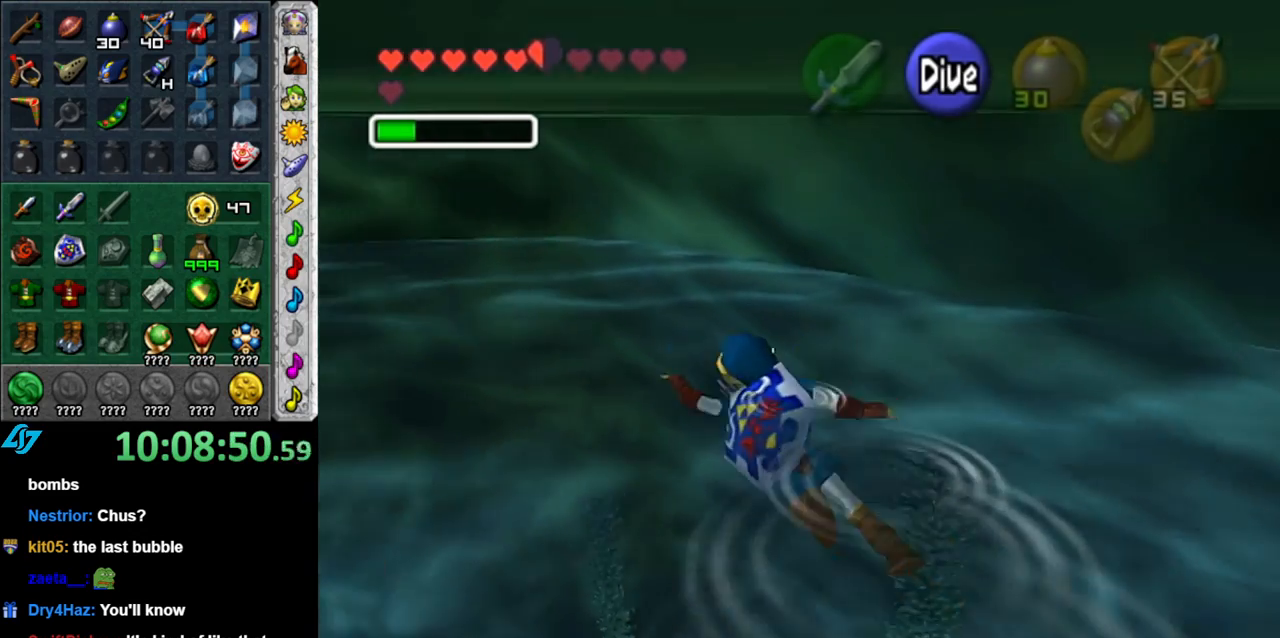
{"buttons": [], "left_stick": "up", "button_events": []}
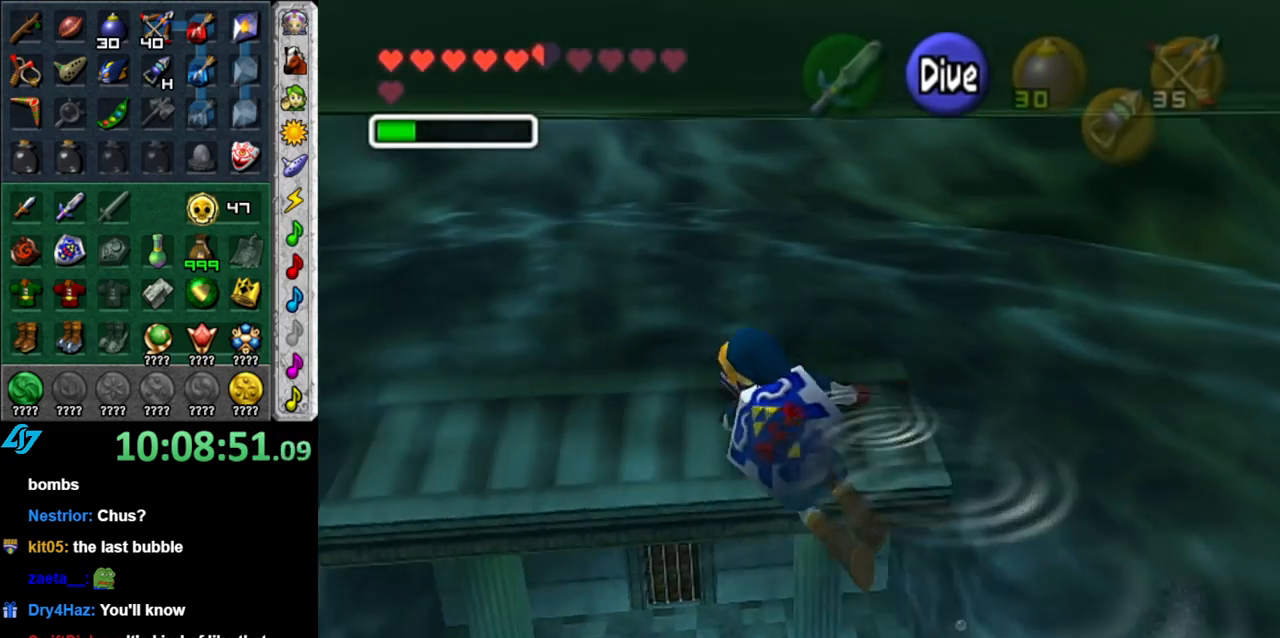
{"buttons": [], "left_stick": "up", "button_events": []}
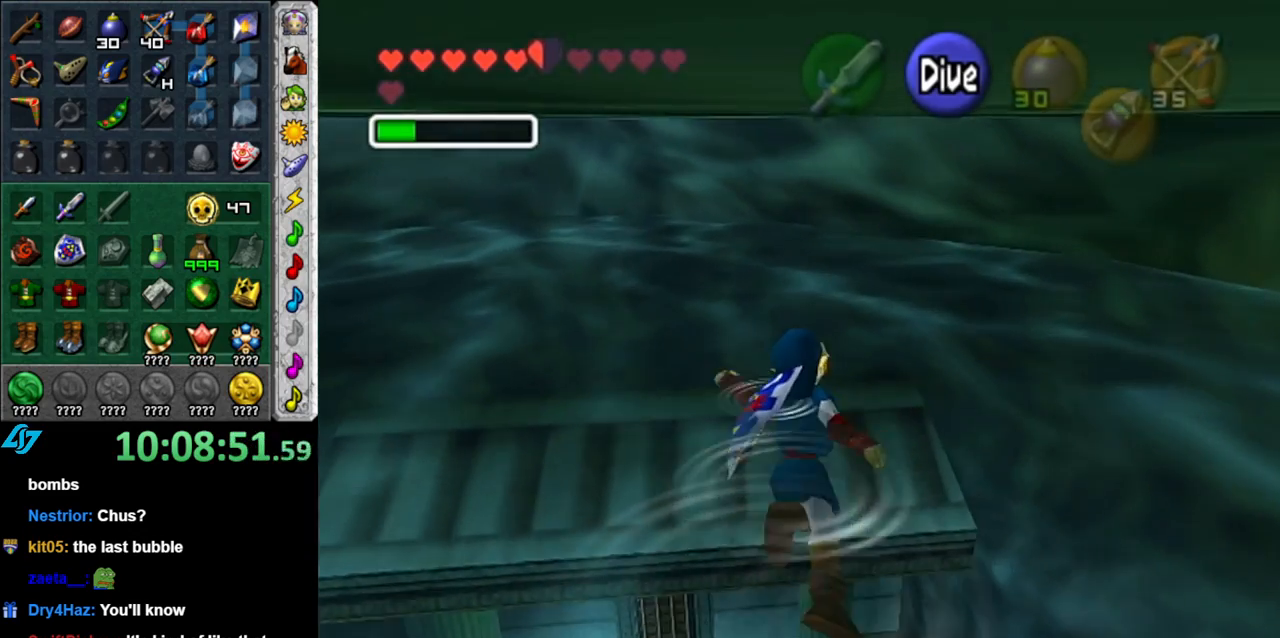
{"buttons": [], "left_stick": "up", "button_events": []}
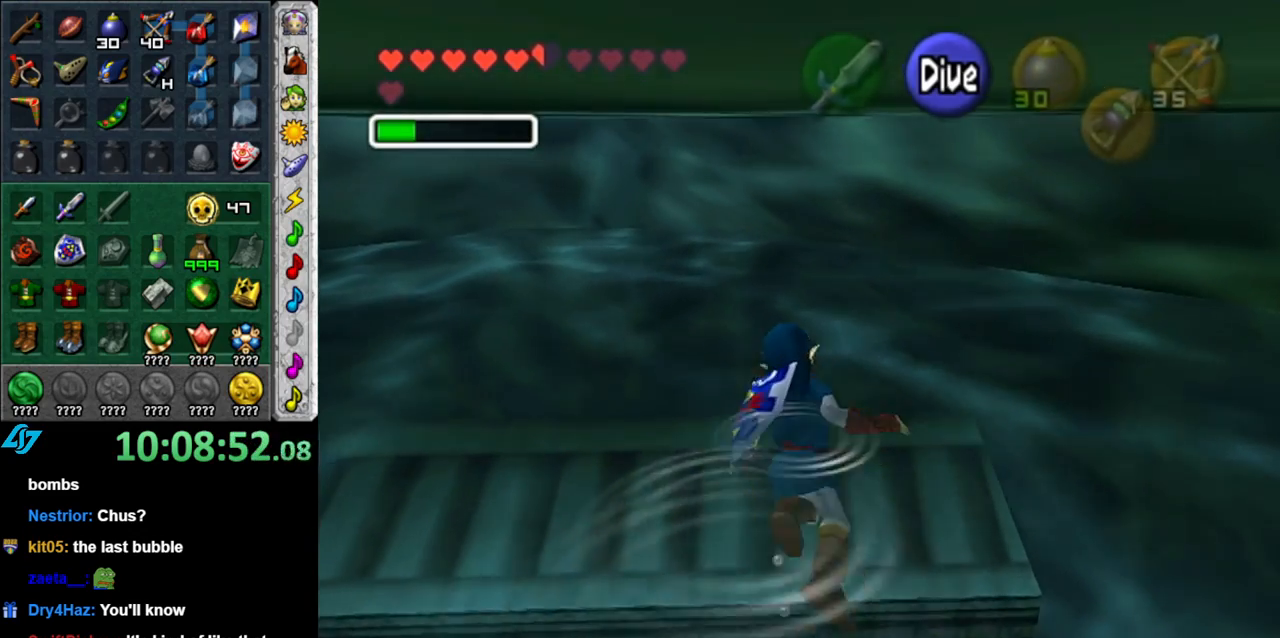
{"buttons": [], "left_stick": "up", "button_events": []}
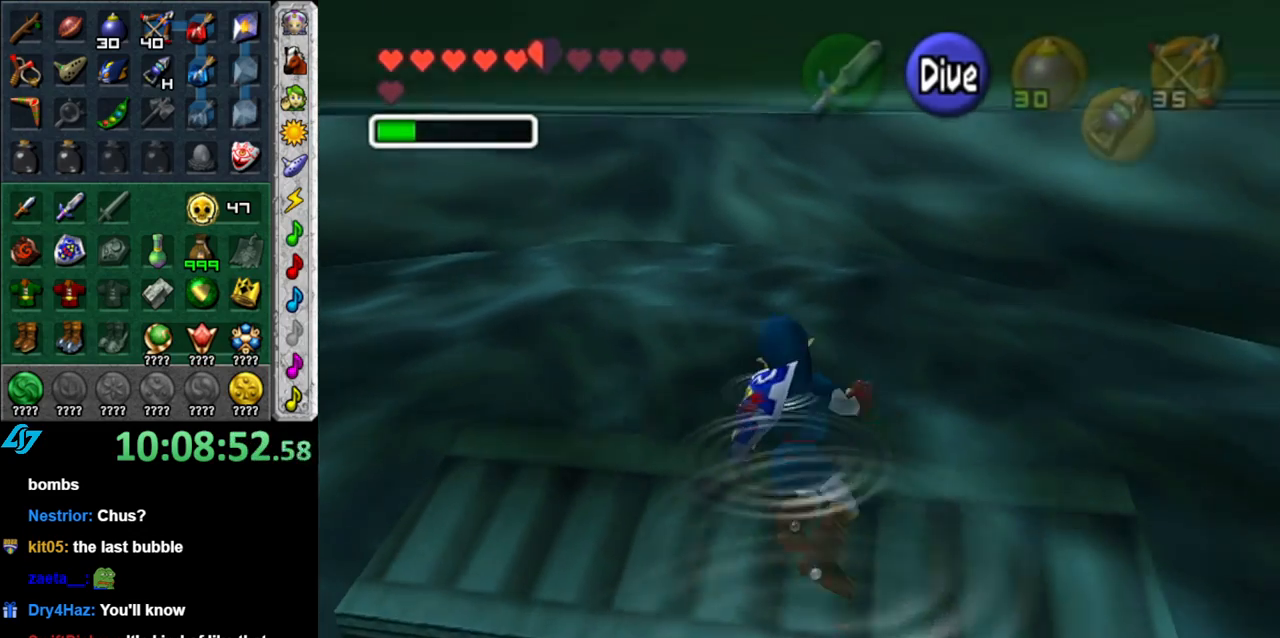
{"buttons": [], "left_stick": "up", "button_events": []}
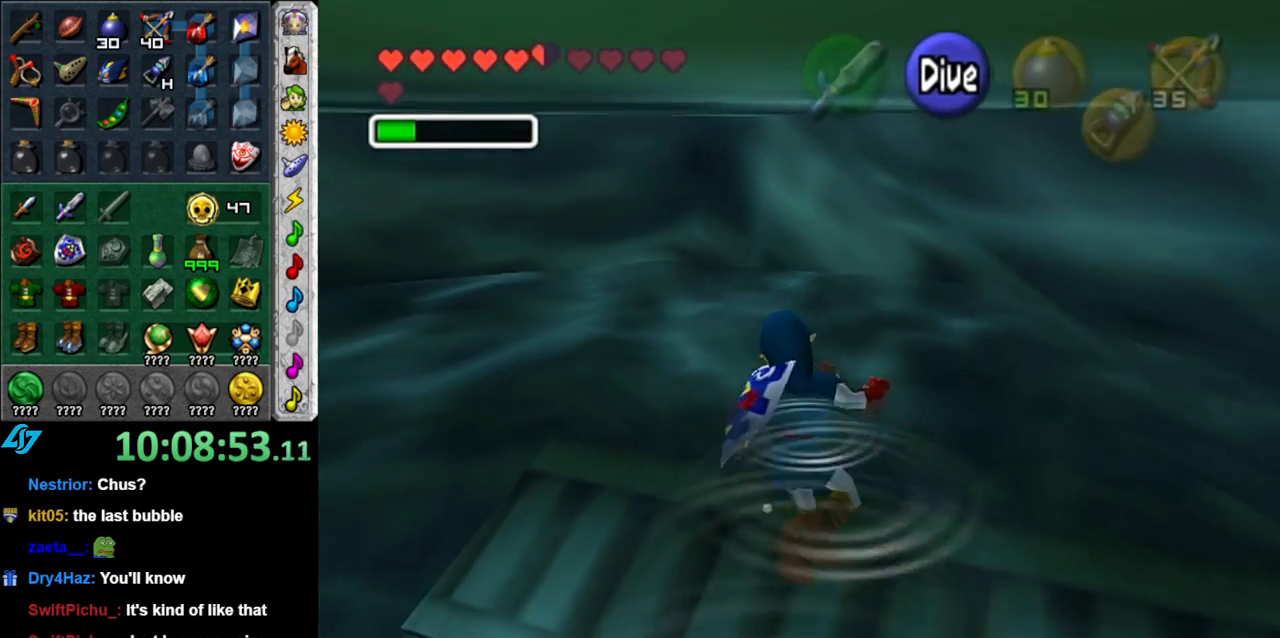
{"buttons": [], "left_stick": "up-left", "button_events": []}